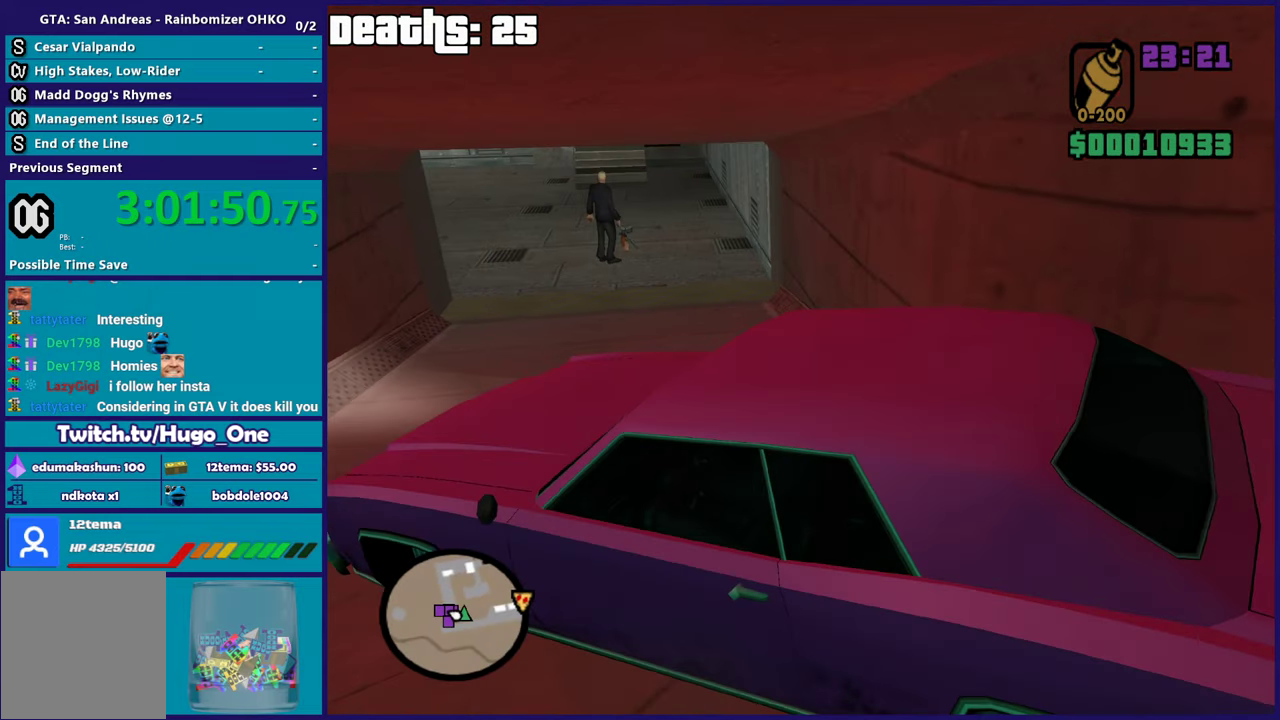
Gameplay with a controller (Xbox layout); each line is a JSON object with the inputs held at the frame after it. "button_events" lists button changes between this image and that frame as [ms after this image, input, new state], when the widget could be followed in between (sticks are given only as held states). This document gives stick clicks only as held states, not as events.
{"buttons": ["R2"], "left_stick": "up-right", "right_stick": "left", "button_events": []}
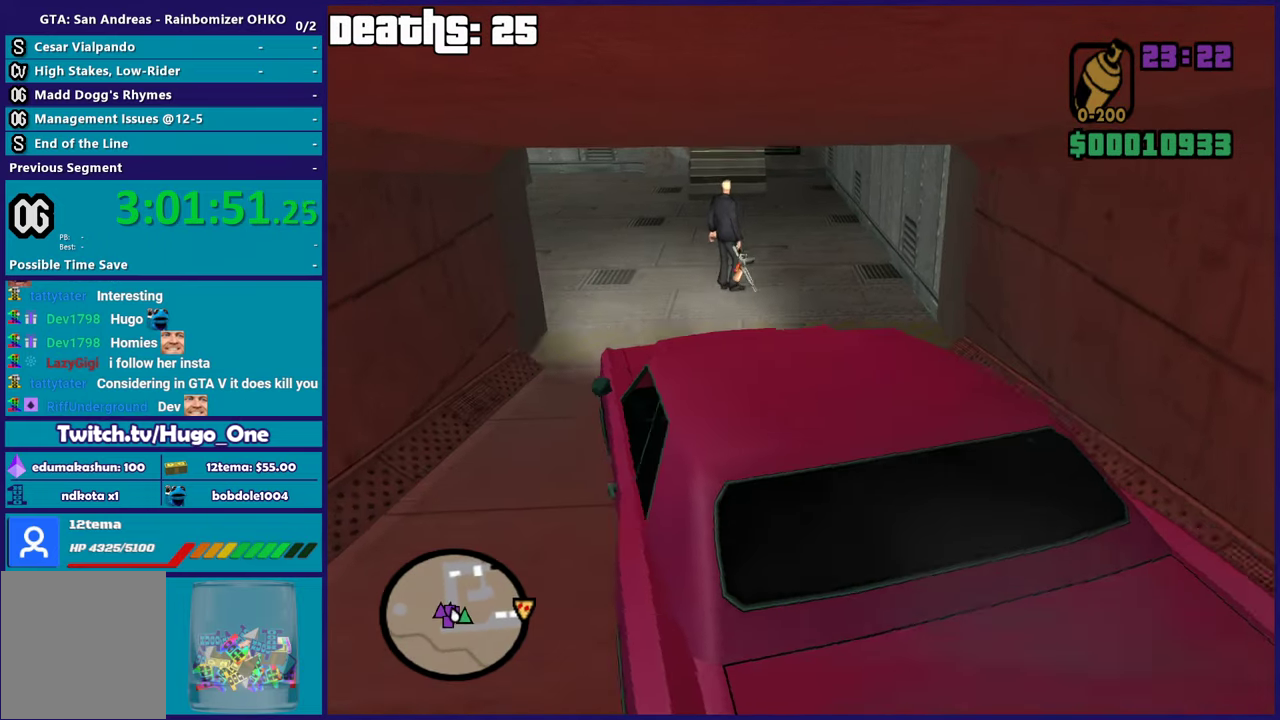
{"buttons": ["R2"], "left_stick": "left", "right_stick": "left", "button_events": []}
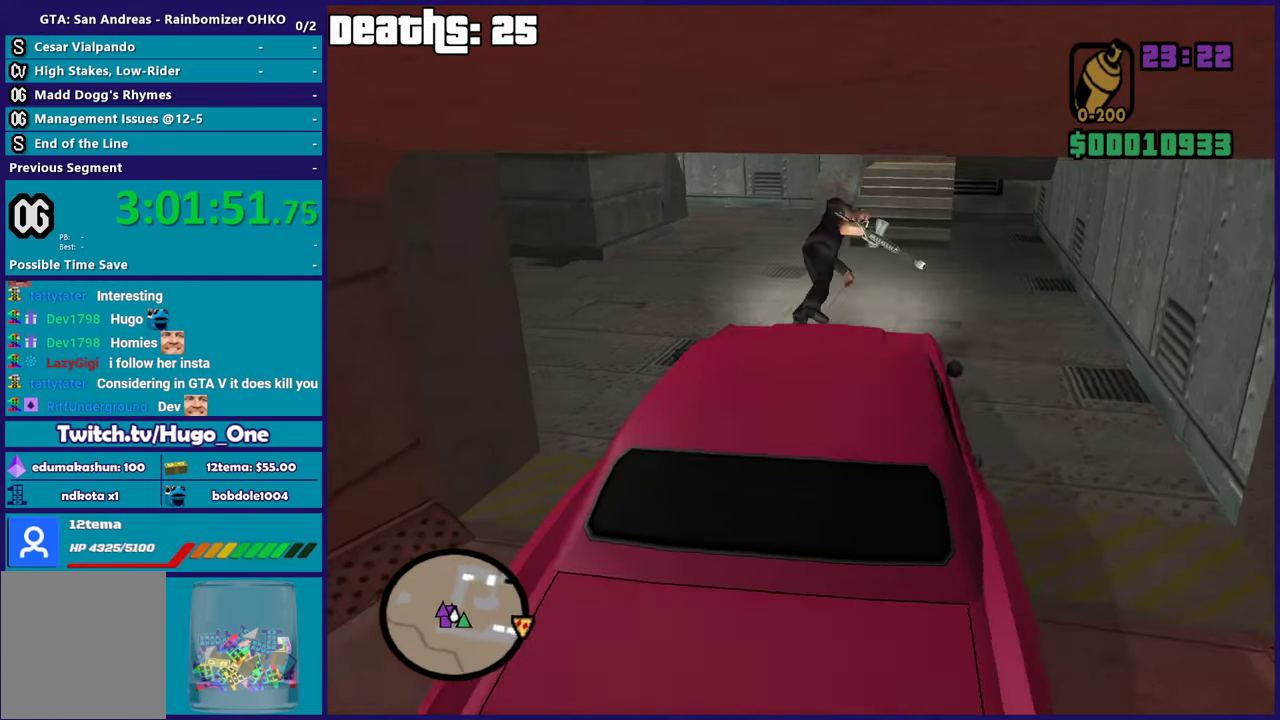
{"buttons": ["R2", "L3"], "left_stick": "left", "right_stick": "left", "button_events": [[167, "R2", "up"], [450, "R2", "down"]]}
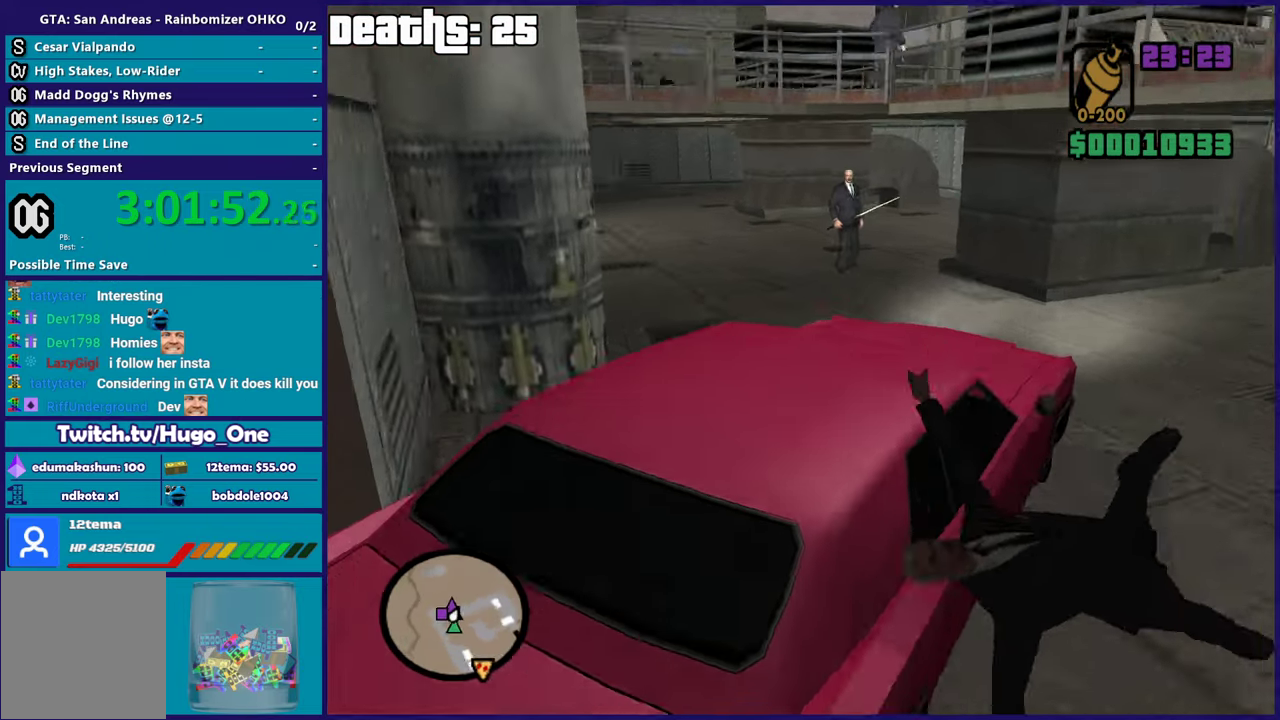
{"buttons": ["R2", "L3"], "left_stick": "left", "right_stick": "left", "button_events": []}
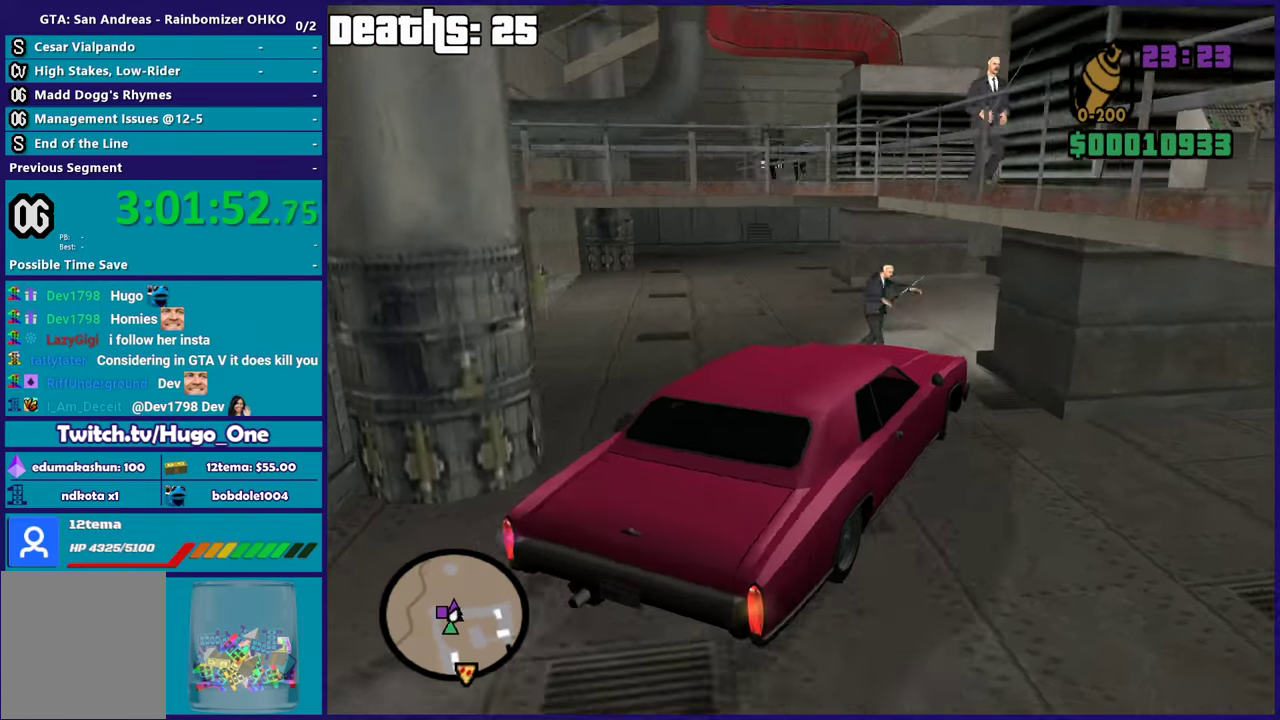
{"buttons": ["L3"], "left_stick": "left", "right_stick": "left", "button_events": [[500, "R2", "up"]]}
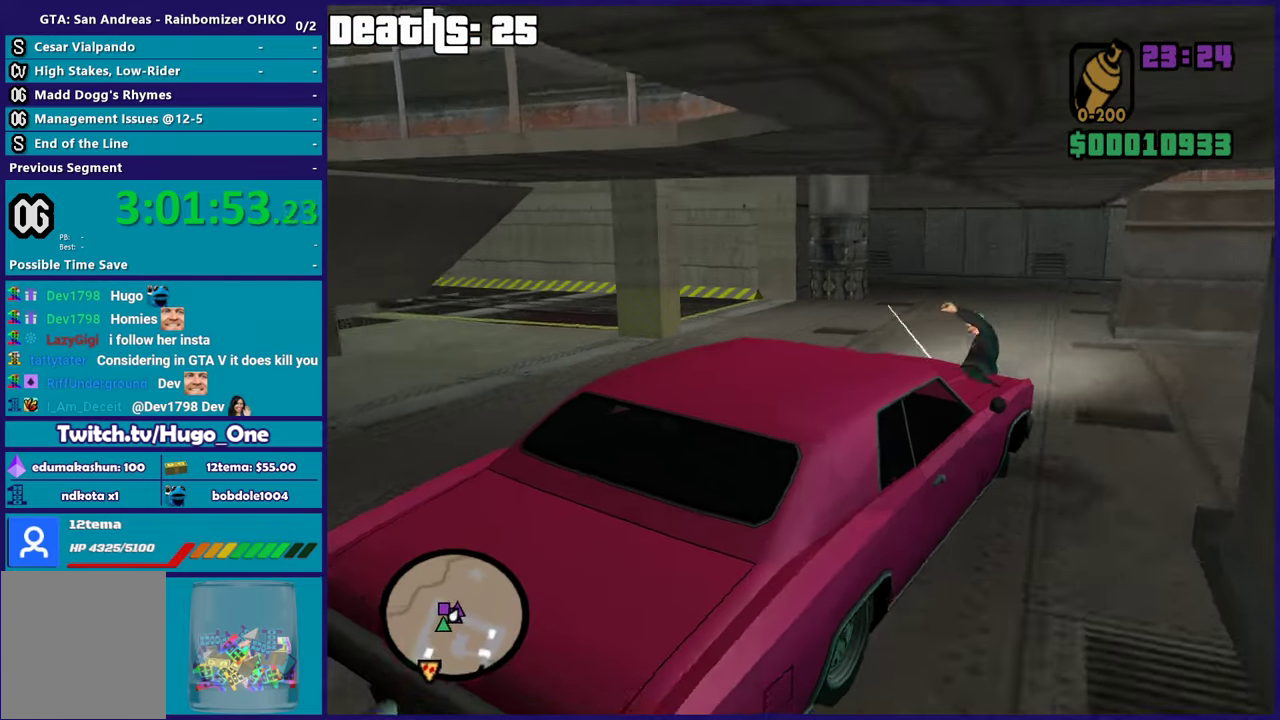
{"buttons": ["R2"], "left_stick": "left", "right_stick": "left", "button_events": [[117, "R2", "down"]]}
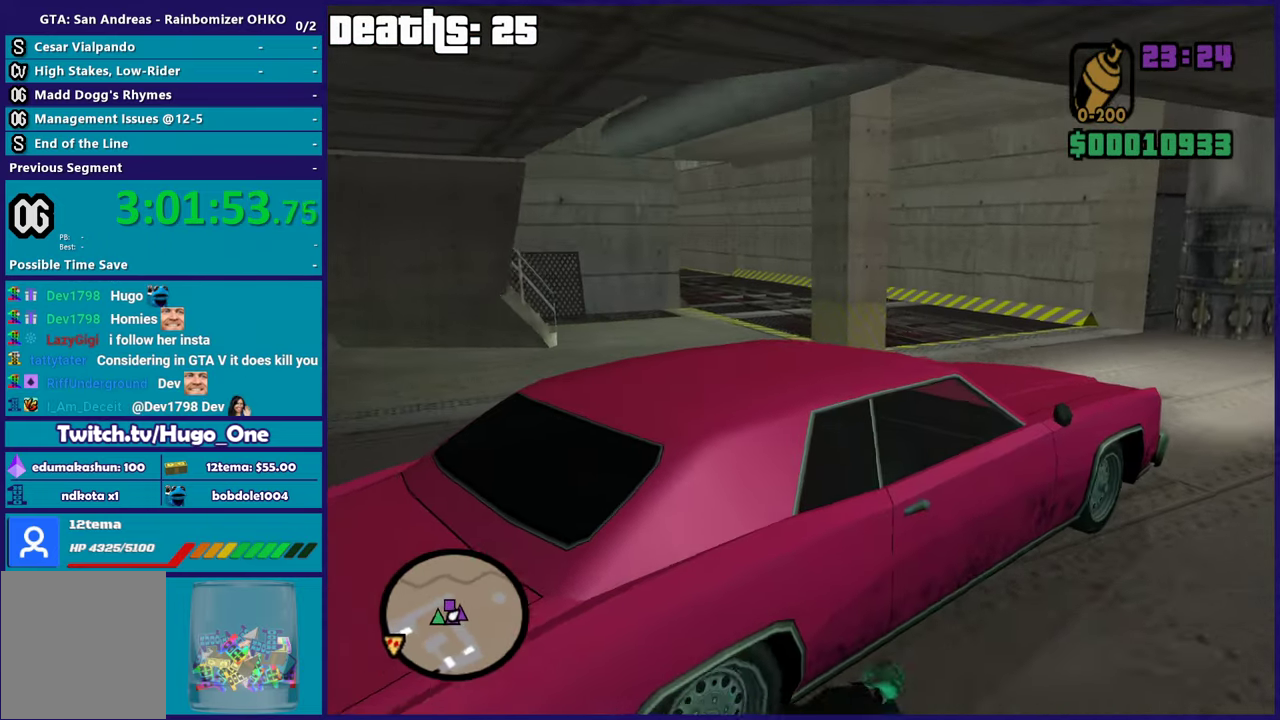
{"buttons": ["R2"], "left_stick": "left", "right_stick": "left", "button_events": []}
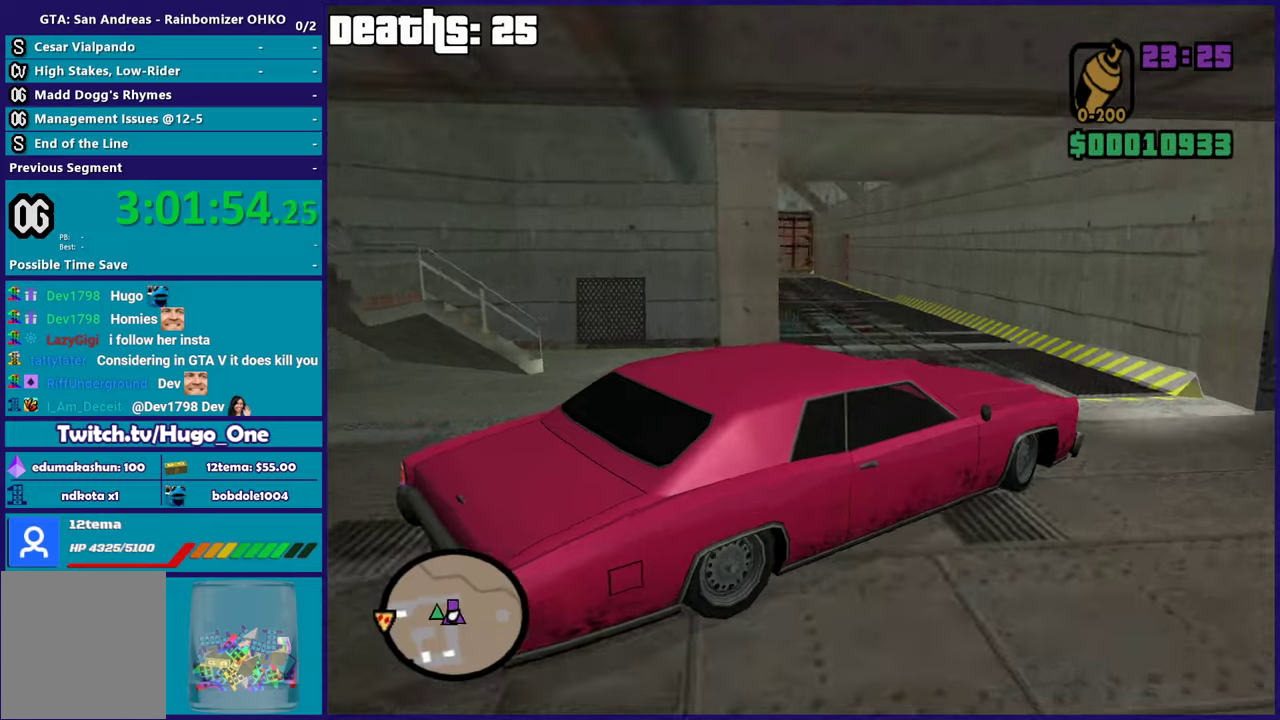
{"buttons": ["R2"], "left_stick": "down-left", "right_stick": "left", "button_events": []}
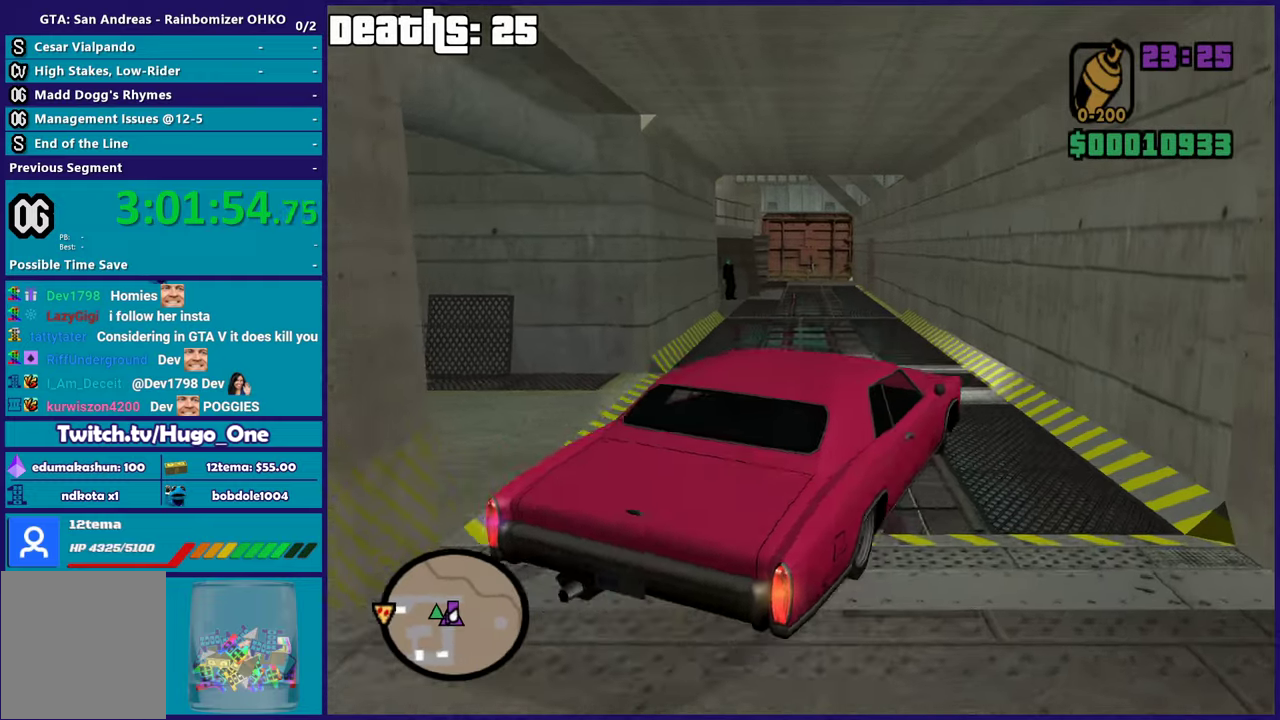
{"buttons": ["R2"], "left_stick": "left", "right_stick": "down-left", "button_events": []}
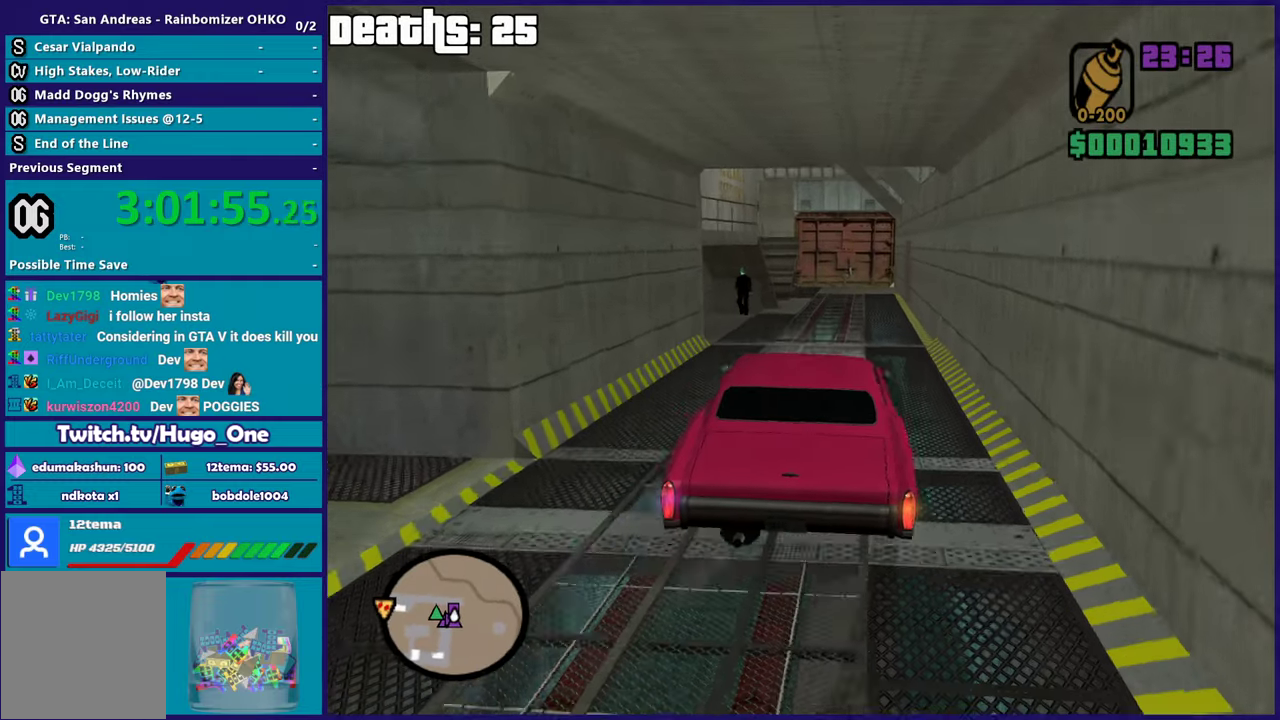
{"buttons": ["R2"], "left_stick": "left", "right_stick": "down-left", "button_events": []}
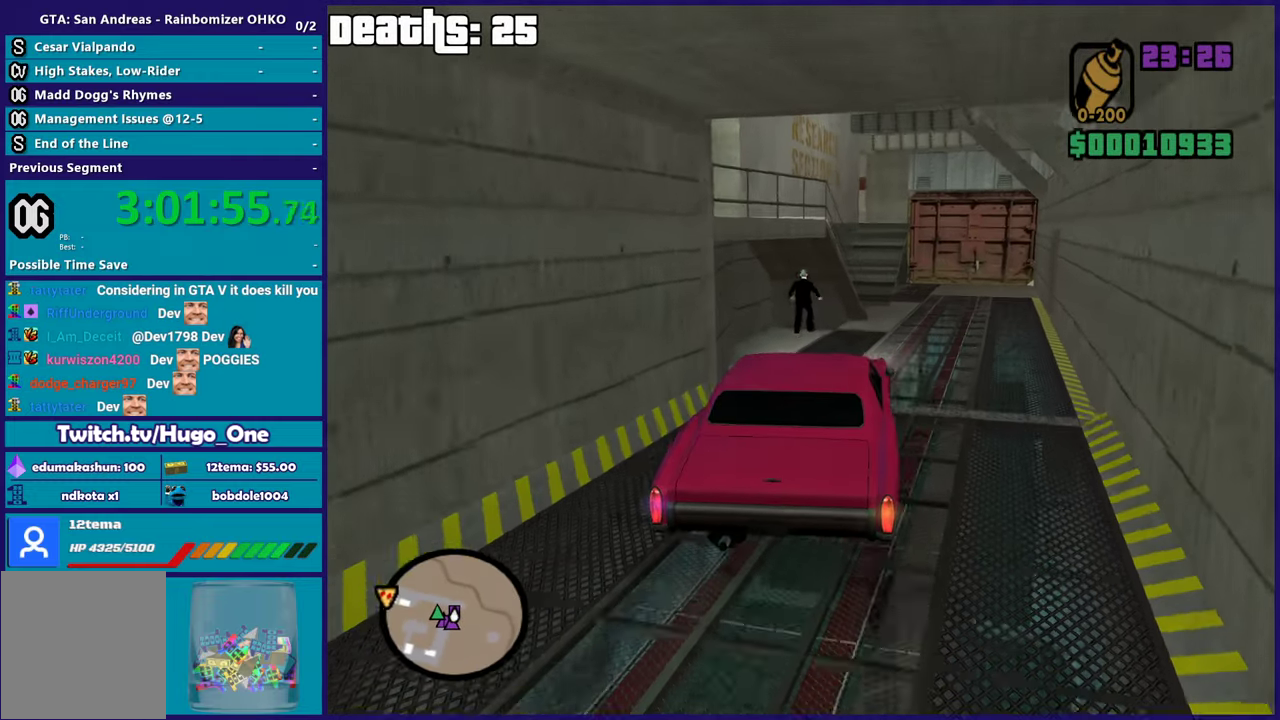
{"buttons": [], "left_stick": "center", "right_stick": "down-left", "button_events": [[501, "R2", "up"]]}
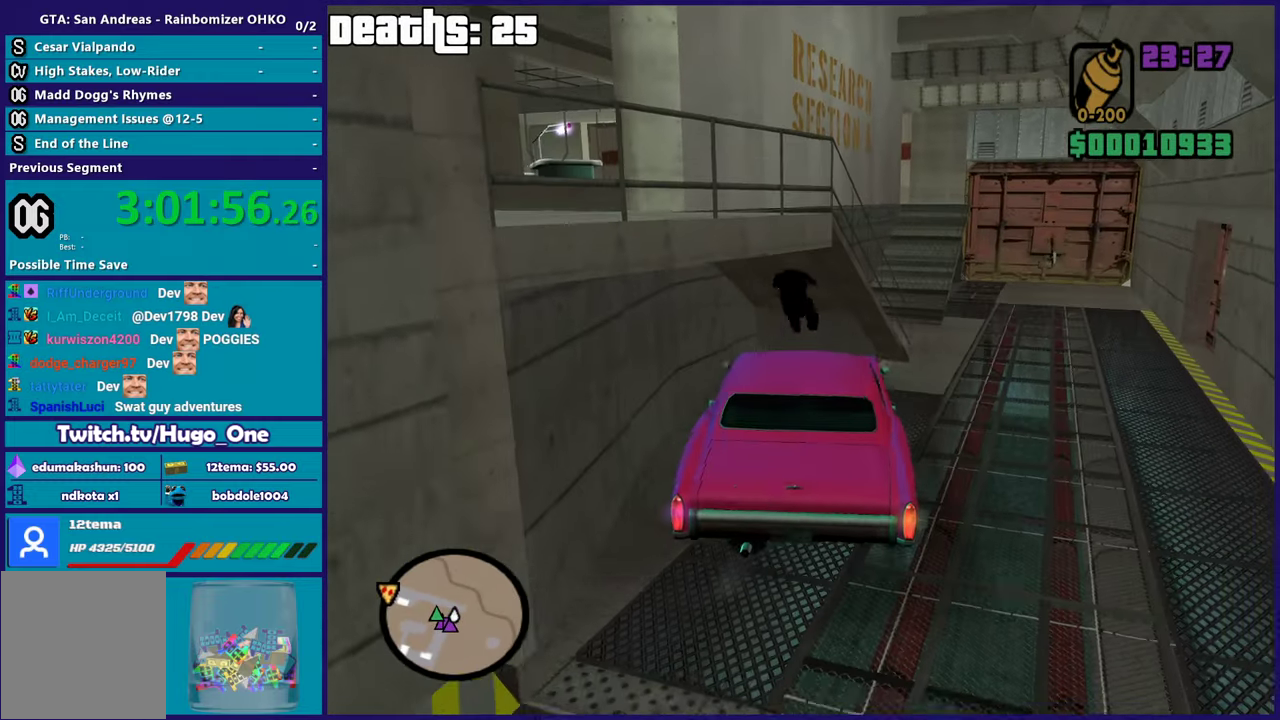
{"buttons": ["L2"], "left_stick": "left", "right_stick": "right", "button_events": [[33, "L2", "down"]]}
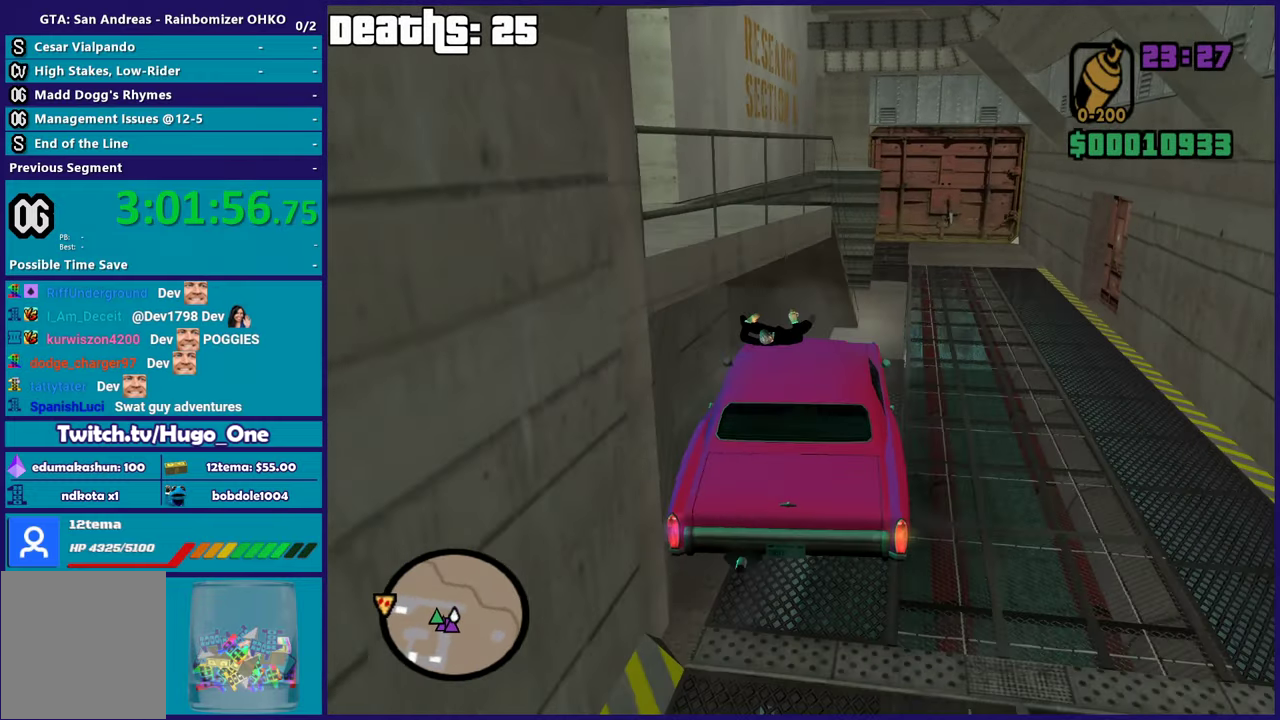
{"buttons": ["R2"], "left_stick": "right", "right_stick": "down-left", "button_events": [[334, "R2", "down"], [351, "L2", "up"]]}
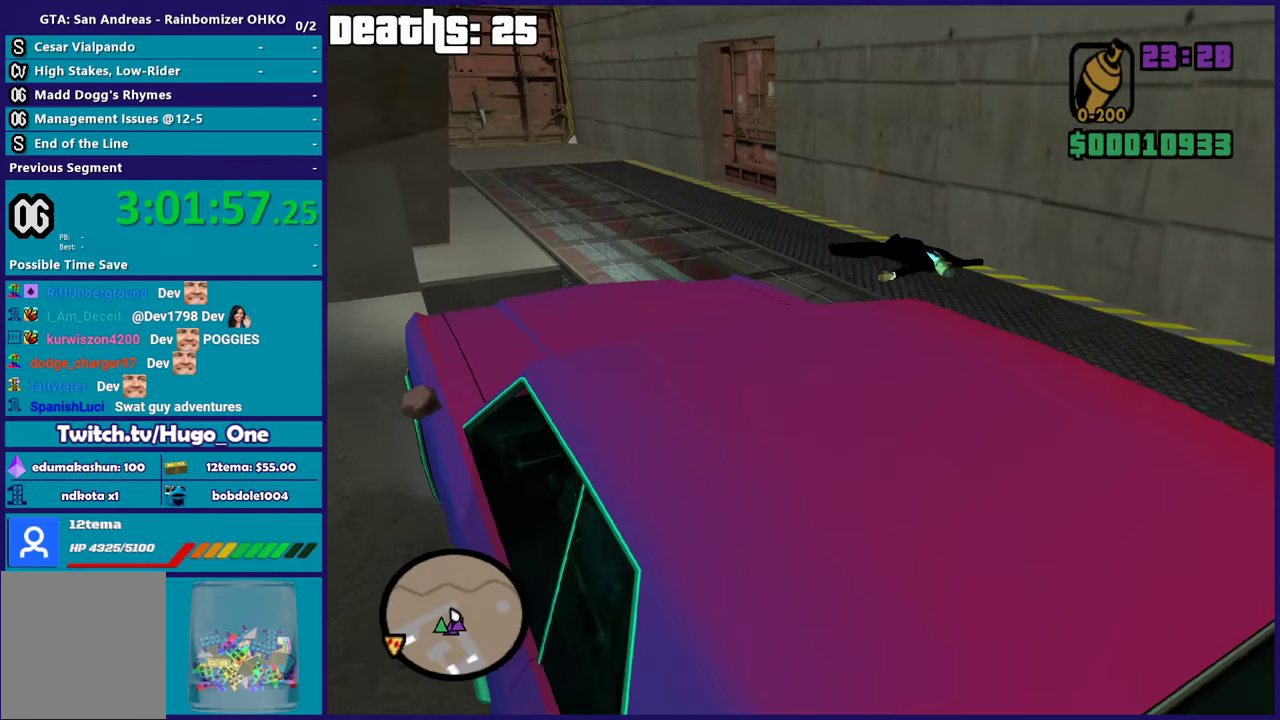
{"buttons": ["R2"], "left_stick": "right", "right_stick": "up-left", "button_events": []}
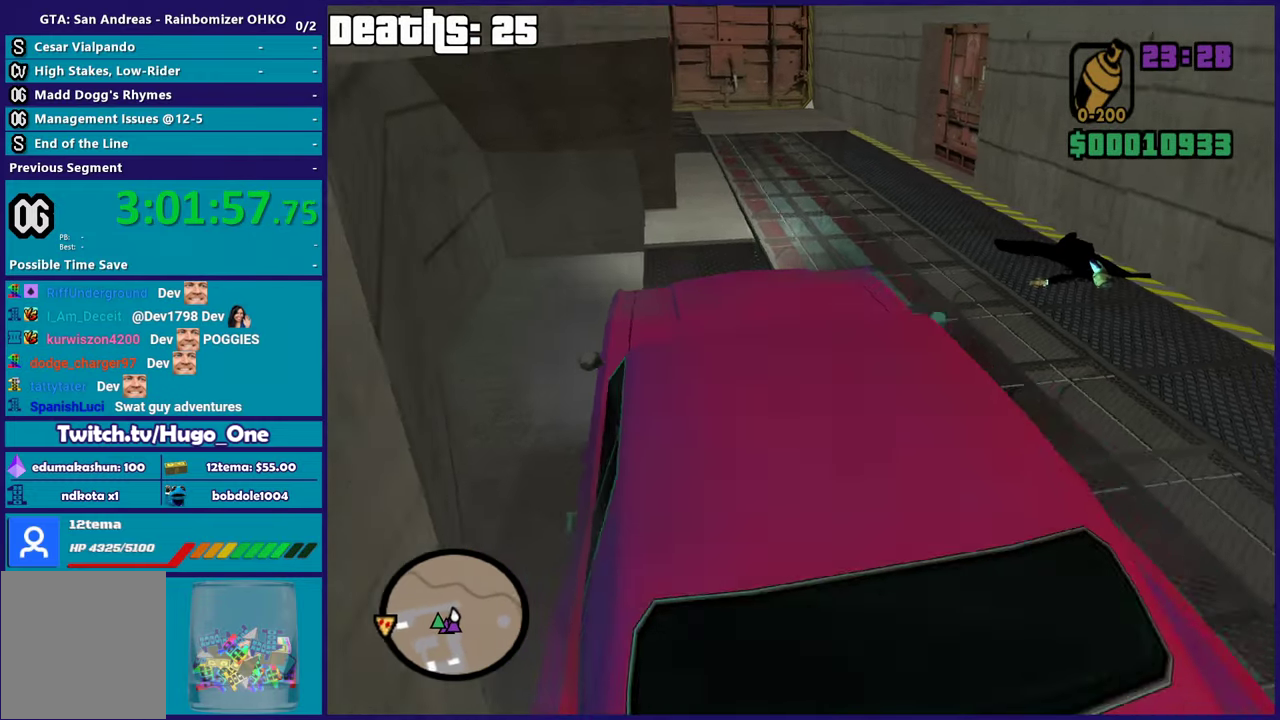
{"buttons": ["R2"], "left_stick": "left", "right_stick": "up-left", "button_events": []}
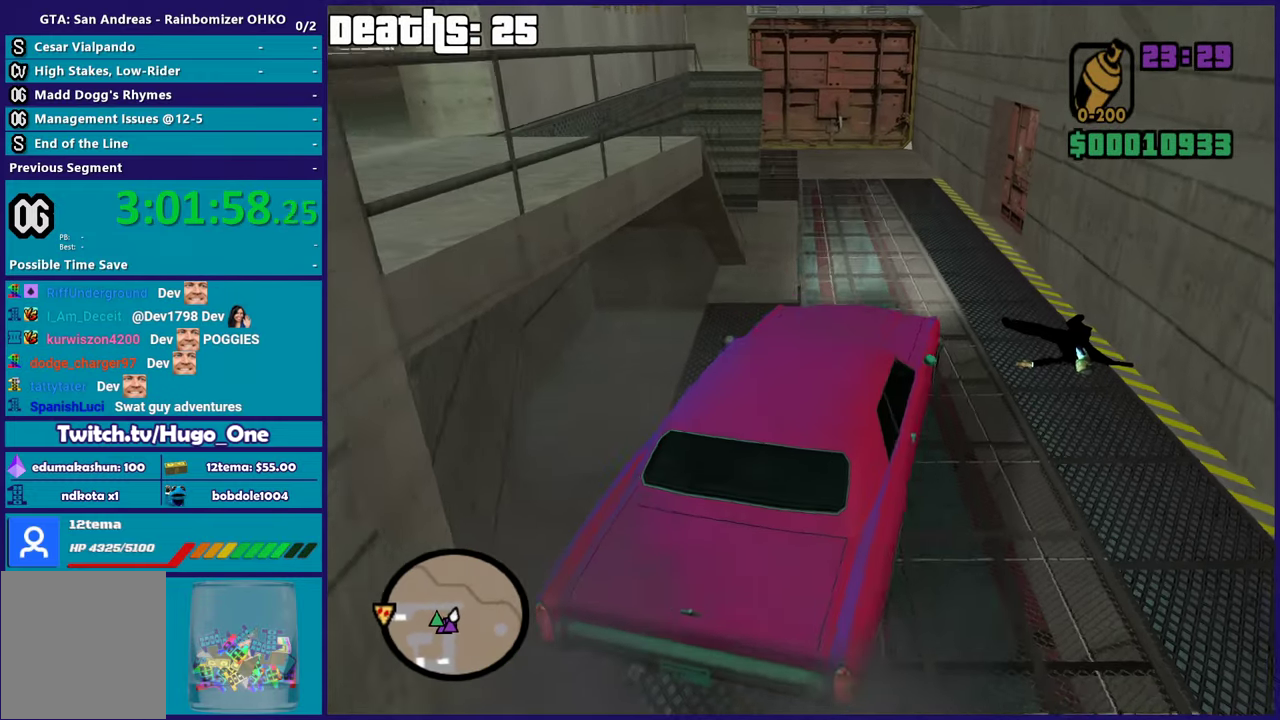
{"buttons": ["R2"], "left_stick": "left", "right_stick": "down-left", "button_events": []}
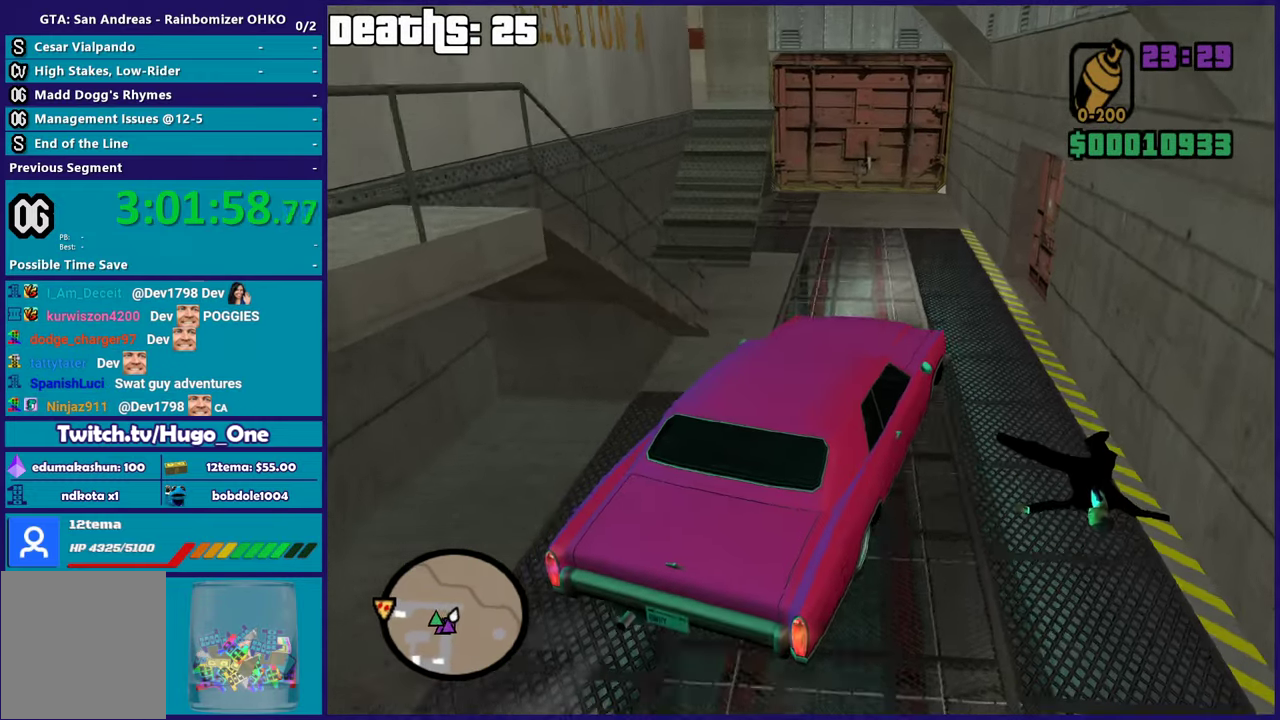
{"buttons": ["L2"], "left_stick": "center", "right_stick": "center", "button_events": [[184, "R2", "up"], [284, "L2", "down"]]}
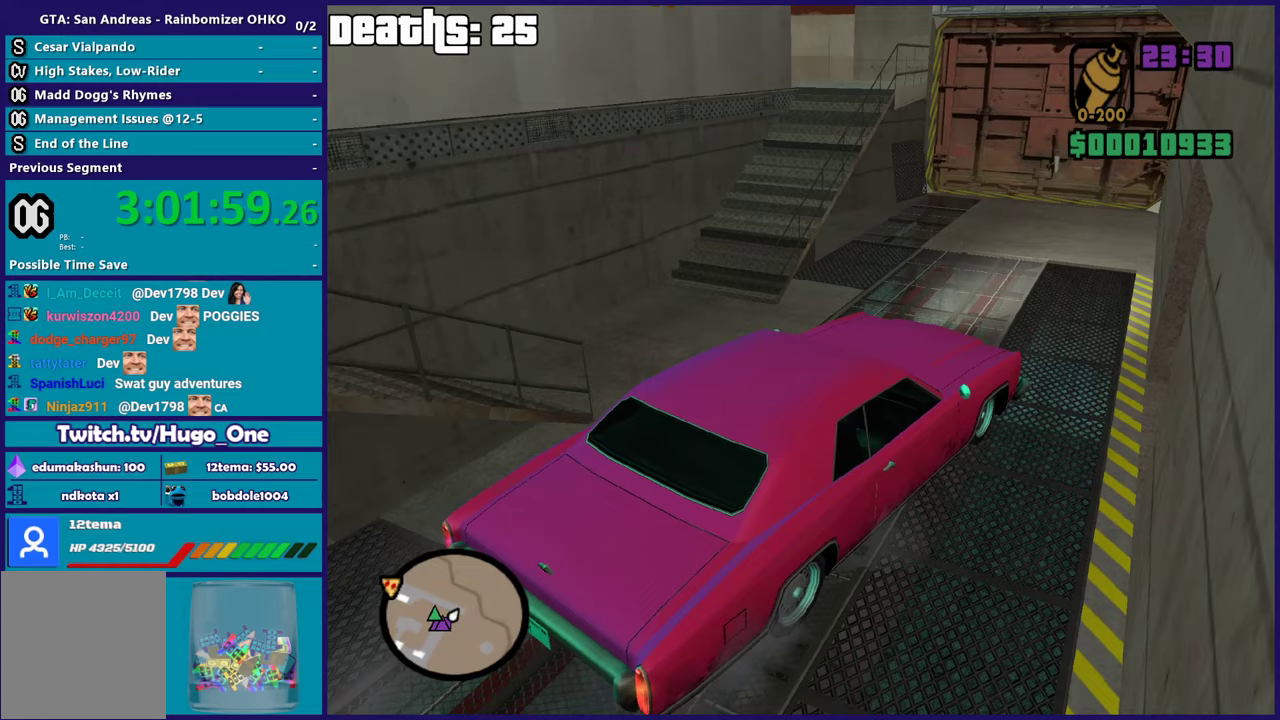
{"buttons": [], "left_stick": "left", "right_stick": "center", "button_events": [[167, "Y", "down"], [267, "Y", "up"], [300, "L2", "up"], [334, "Y", "down"], [450, "Y", "up"]]}
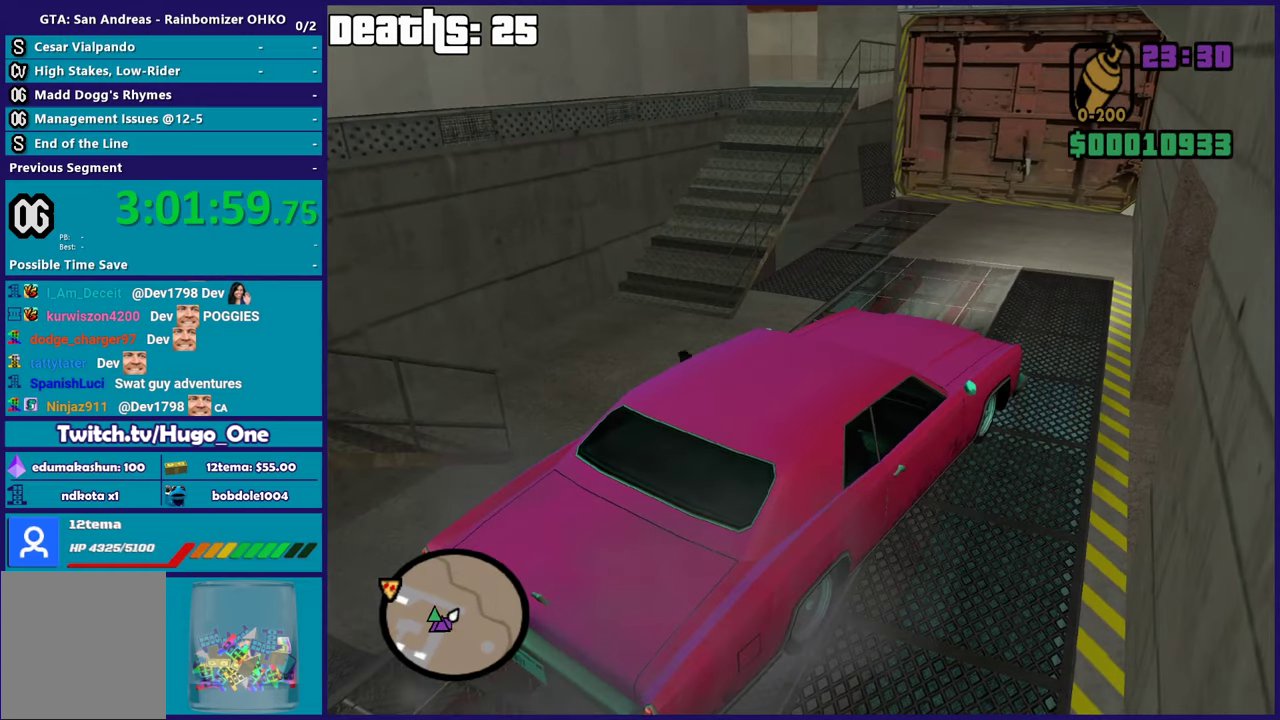
{"buttons": [], "left_stick": "up", "right_stick": "center", "button_events": [[383, "A", "down"], [483, "A", "up"]]}
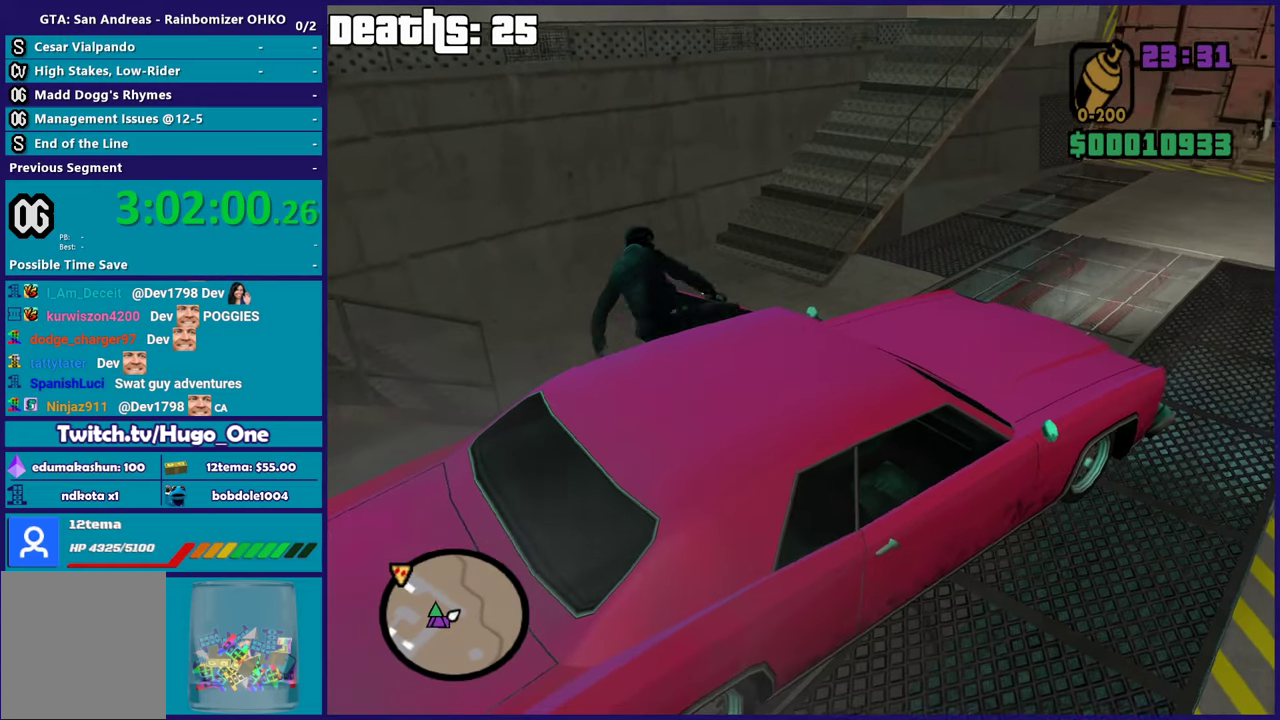
{"buttons": ["A"], "left_stick": "up", "right_stick": "center", "button_events": [[83, "A", "down"], [167, "A", "up"], [250, "A", "down"], [334, "A", "up"], [434, "A", "down"]]}
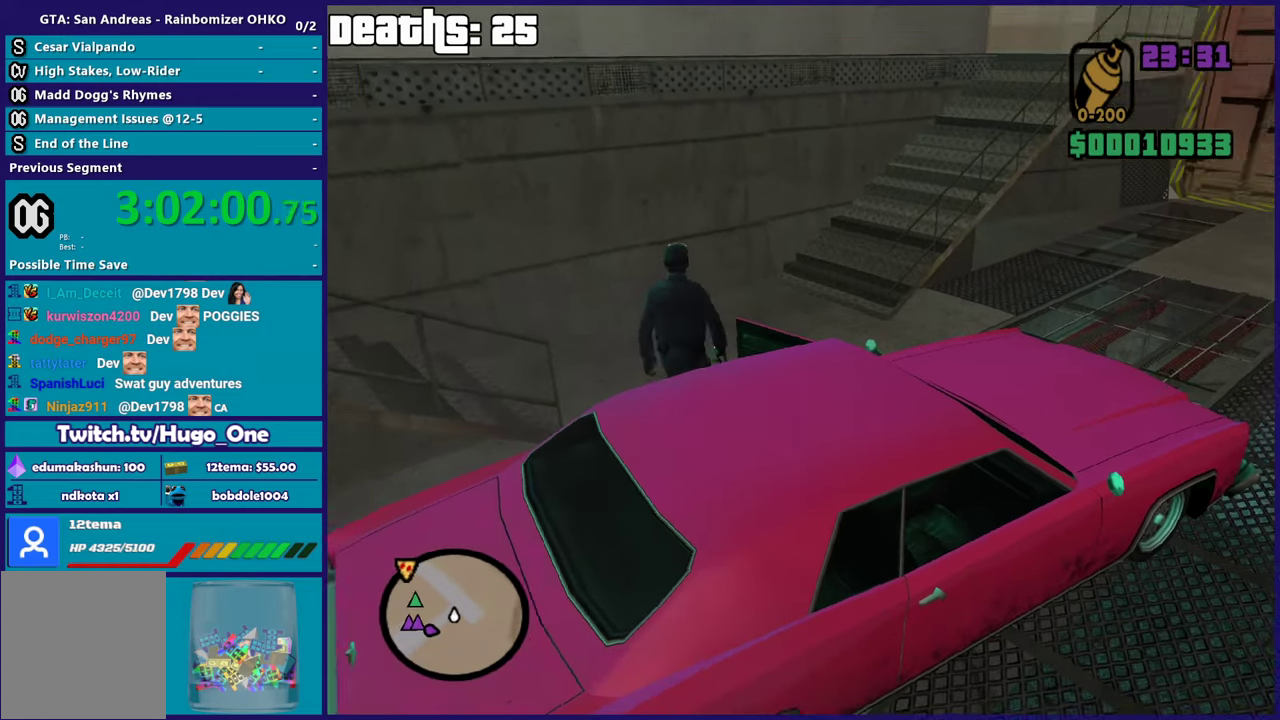
{"buttons": ["A"], "left_stick": "up-left", "right_stick": "center", "button_events": [[16, "A", "up"], [100, "A", "down"], [200, "A", "up"], [283, "A", "down"], [383, "A", "up"], [467, "A", "down"]]}
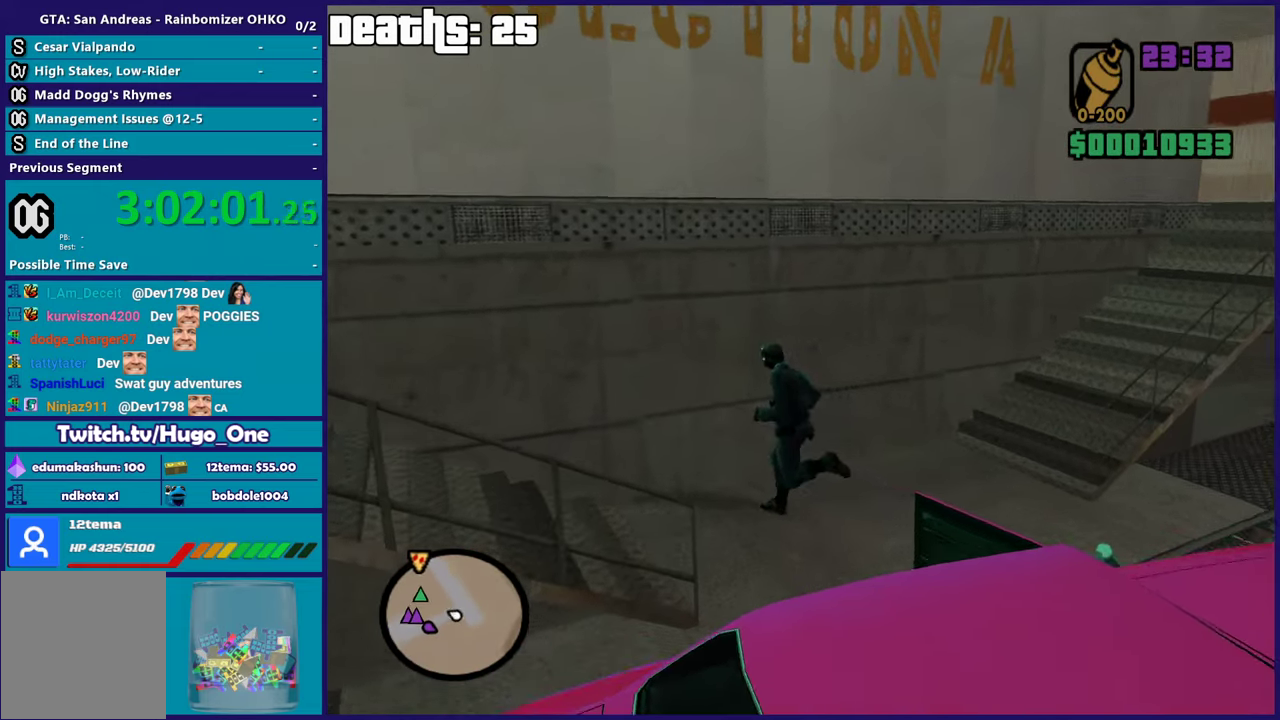
{"buttons": [], "left_stick": "up-left", "right_stick": "down-right", "button_events": [[67, "A", "up"], [150, "A", "down"], [250, "A", "up"]]}
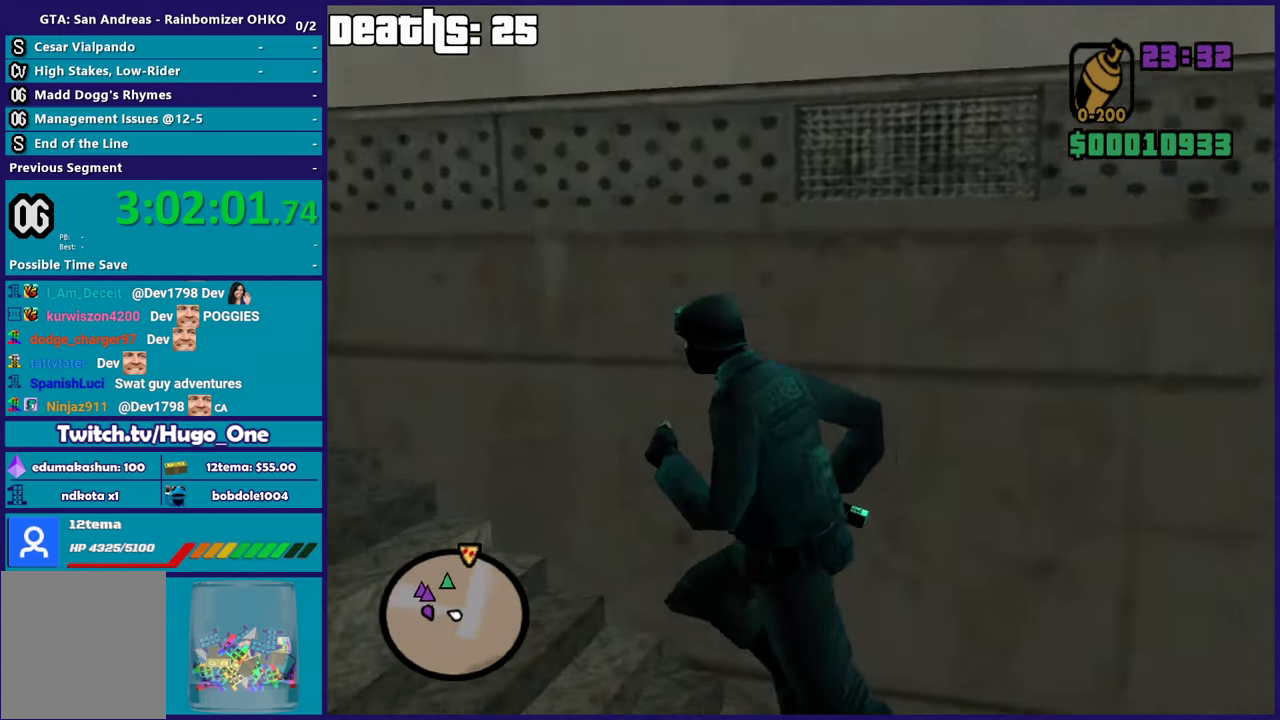
{"buttons": ["R1"], "left_stick": "up-left", "right_stick": "right", "button_events": [[150, "R1", "down"], [216, "R1", "up"], [333, "R1", "down"], [400, "R1", "up"], [500, "R1", "down"]]}
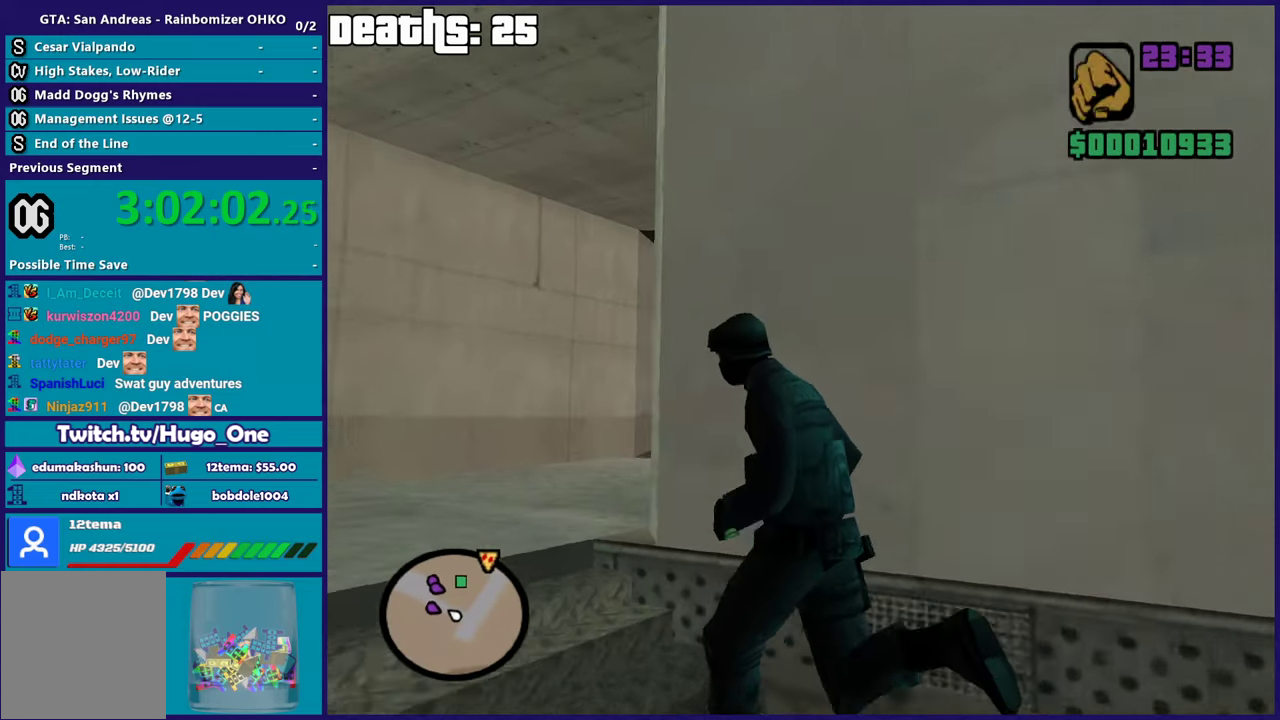
{"buttons": [], "left_stick": "up-left", "right_stick": "down-right", "button_events": [[67, "R1", "up"], [367, "R1", "down"], [417, "R1", "up"]]}
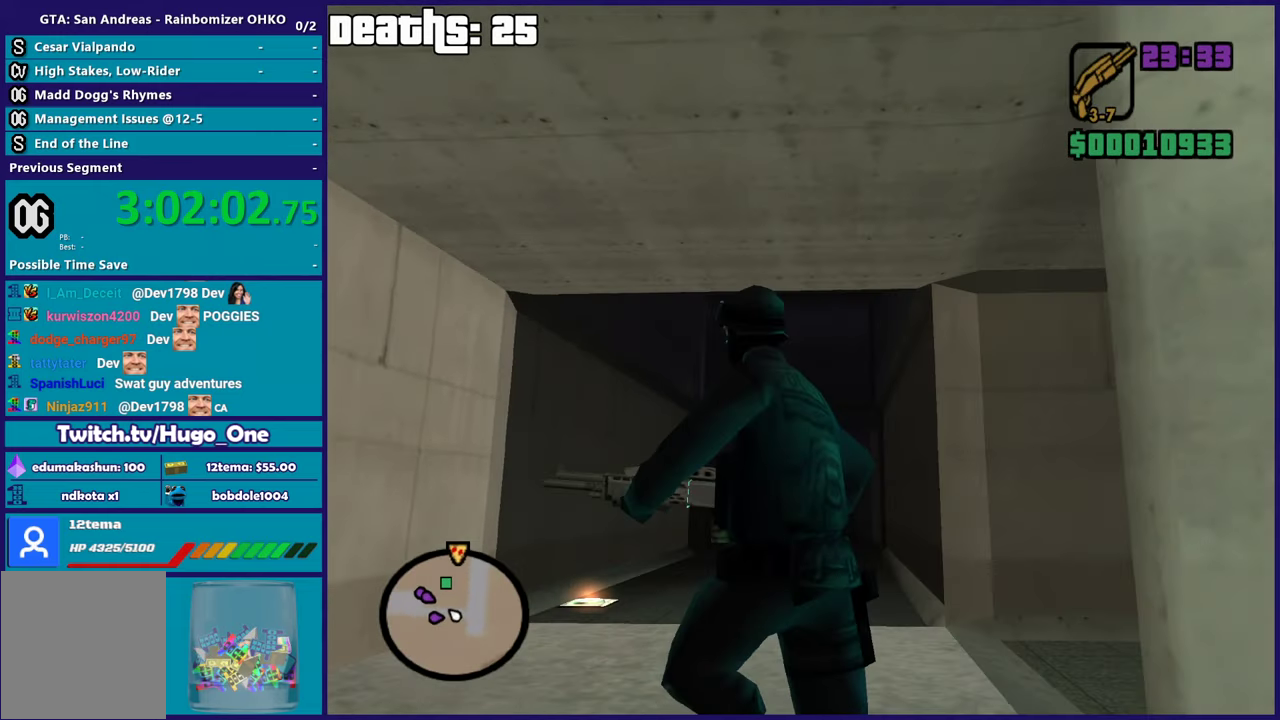
{"buttons": [], "left_stick": "up", "right_stick": "down-right", "button_events": [[16, "R1", "down"], [116, "R1", "up"]]}
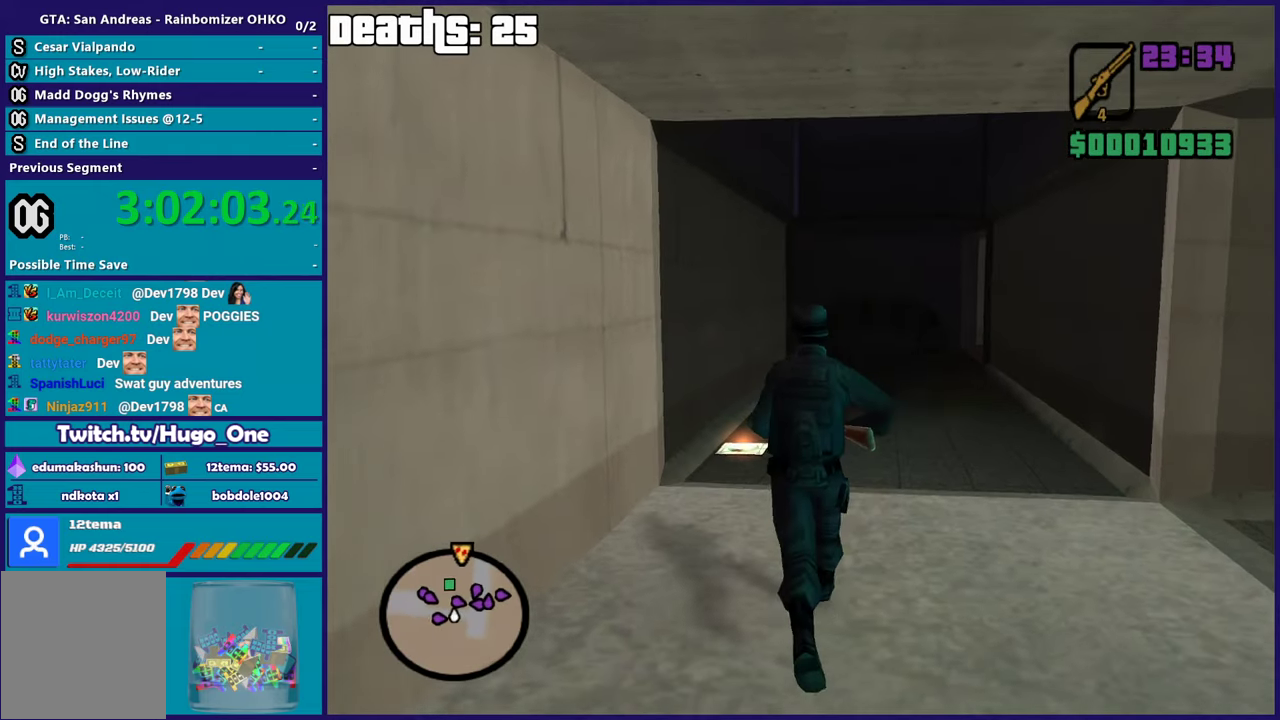
{"buttons": [], "left_stick": "up-left", "right_stick": "center", "button_events": [[417, "R1", "down"], [501, "R1", "up"]]}
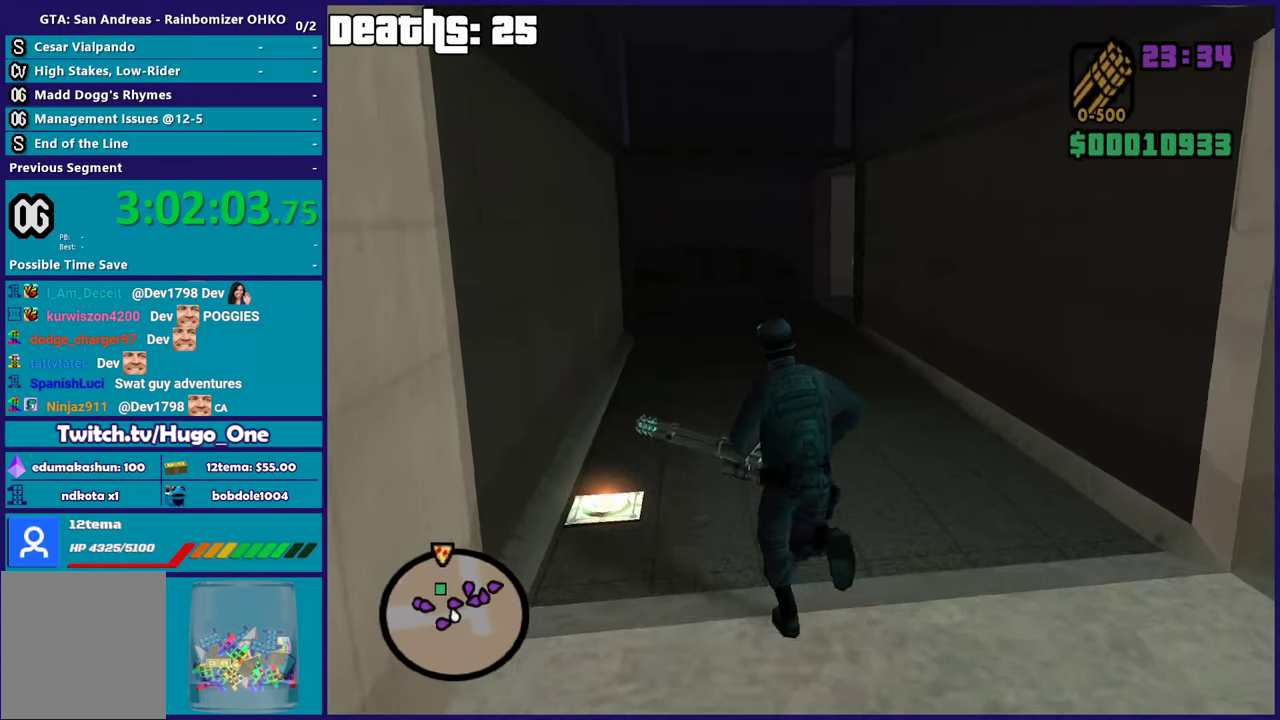
{"buttons": [], "left_stick": "up", "right_stick": "center", "button_events": []}
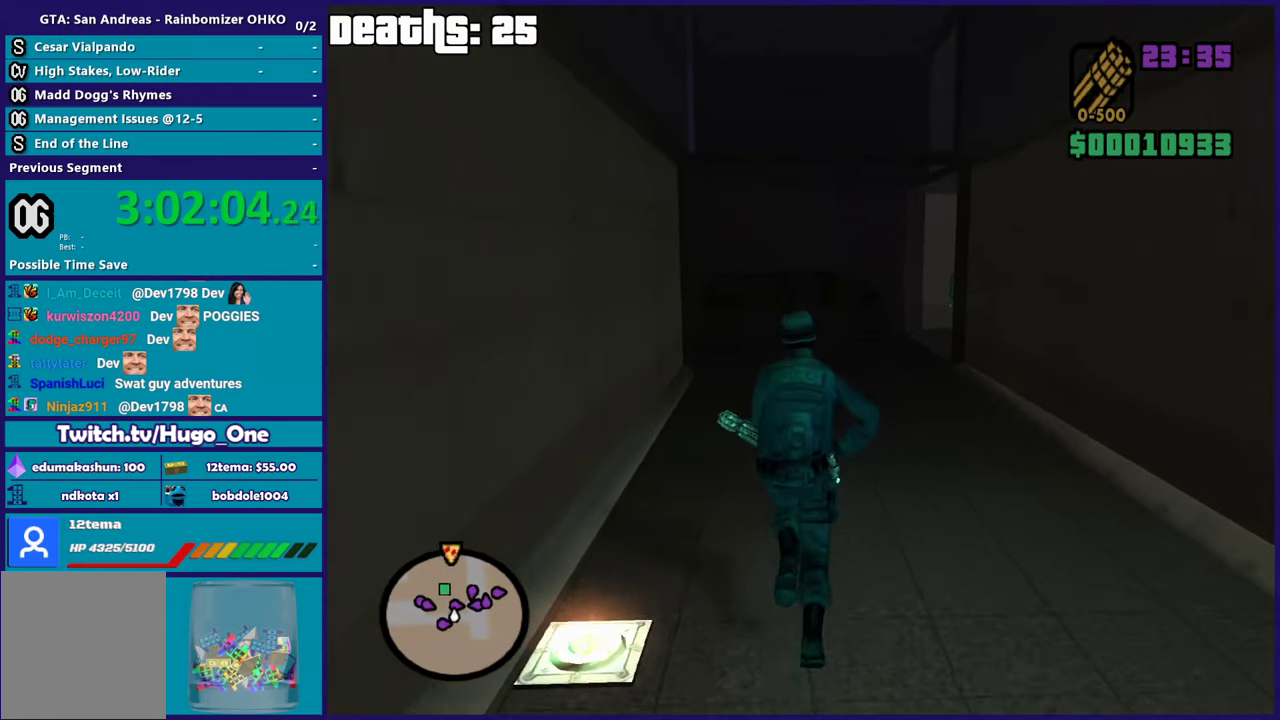
{"buttons": [], "left_stick": "up", "right_stick": "center", "button_events": []}
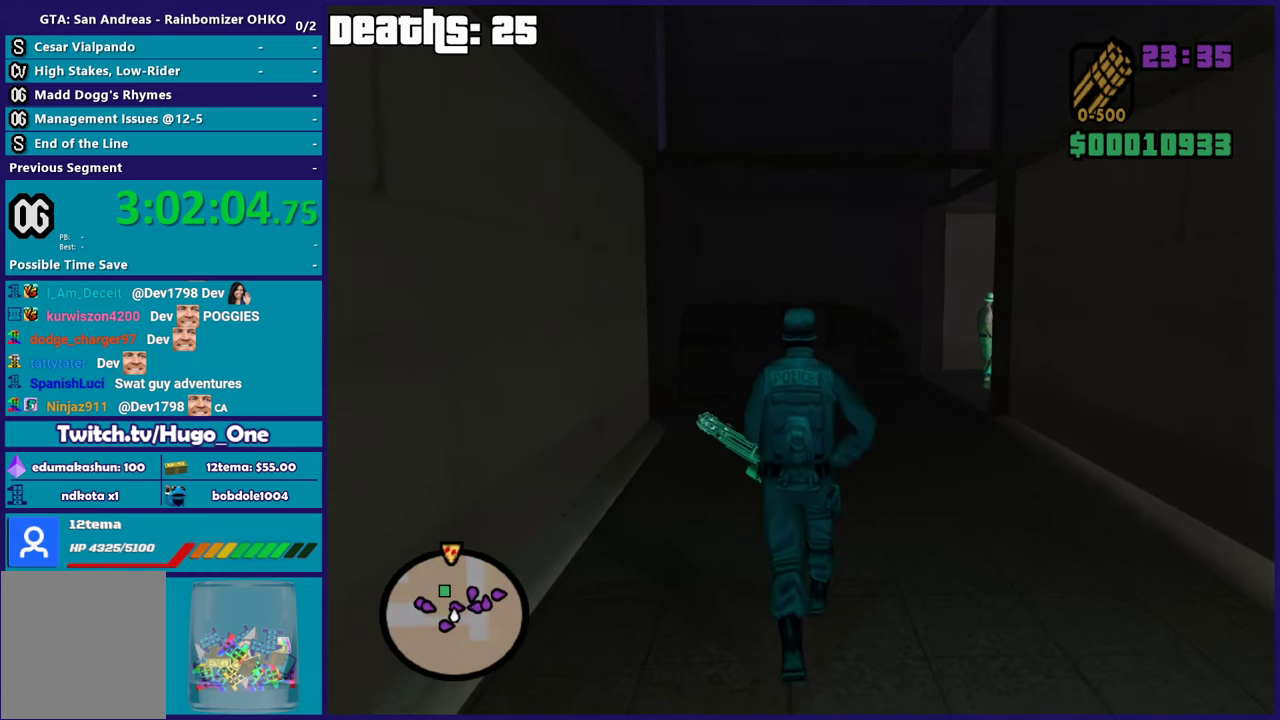
{"buttons": [], "left_stick": "center", "right_stick": "center", "button_events": []}